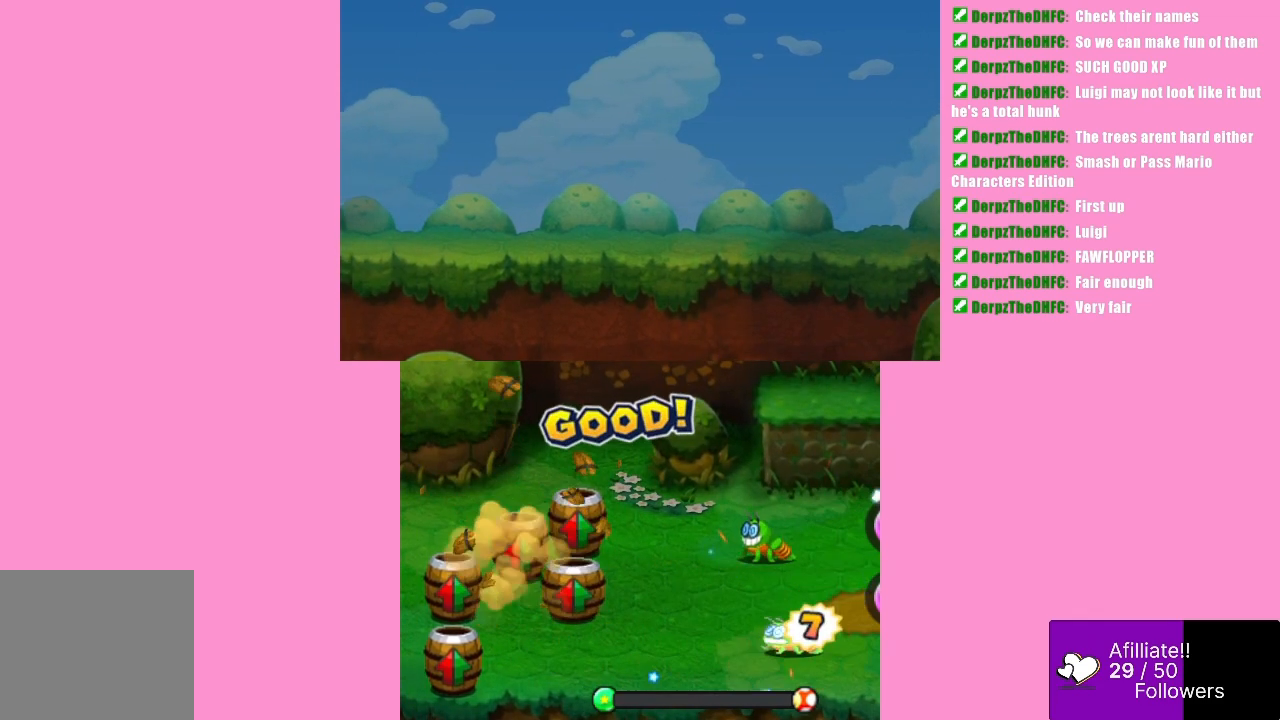
Gameplay with a controller (Xbox layout); each line is a JSON object with the inputs held at the frame after it. "events" lists button and stick changes between this image and that frame as [ms after this image, input, new state], when the widget could be followed in between. Not read: L3 R3 right_stick.
{"buttons": ["B"], "left_stick": "center", "events": [[400, "B", "down"]]}
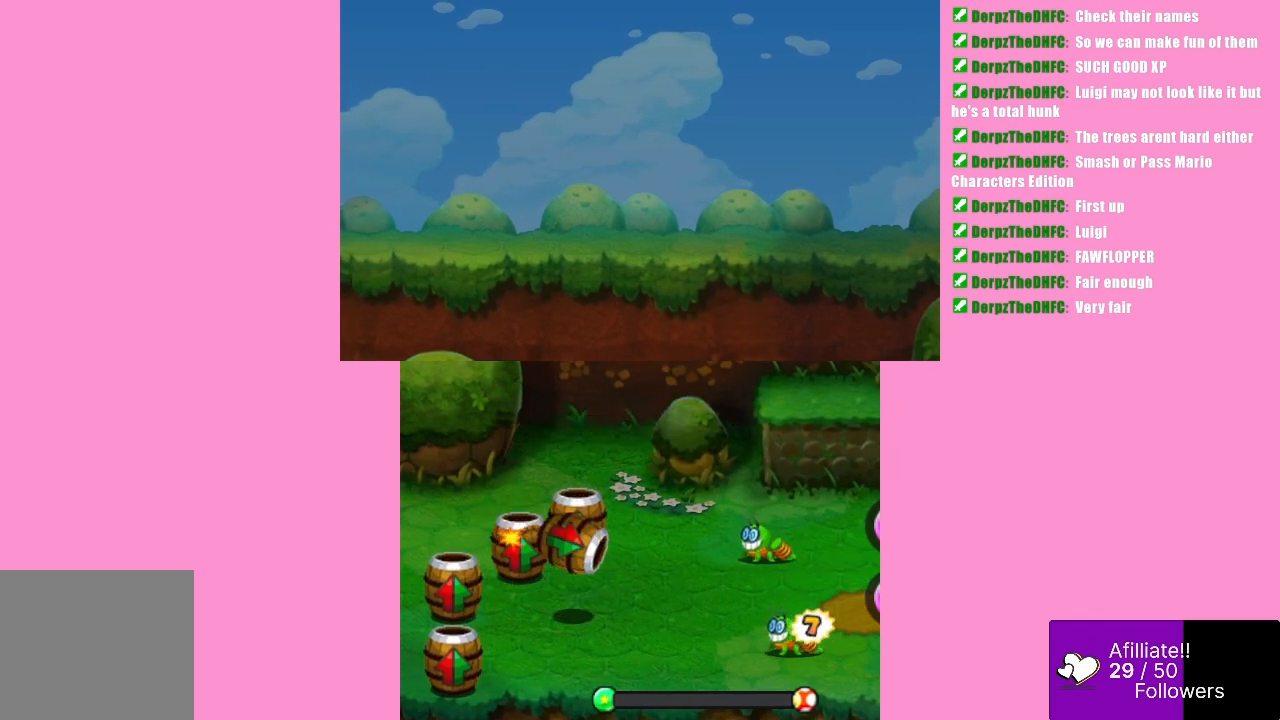
{"buttons": [], "left_stick": "center", "events": [[333, "B", "up"]]}
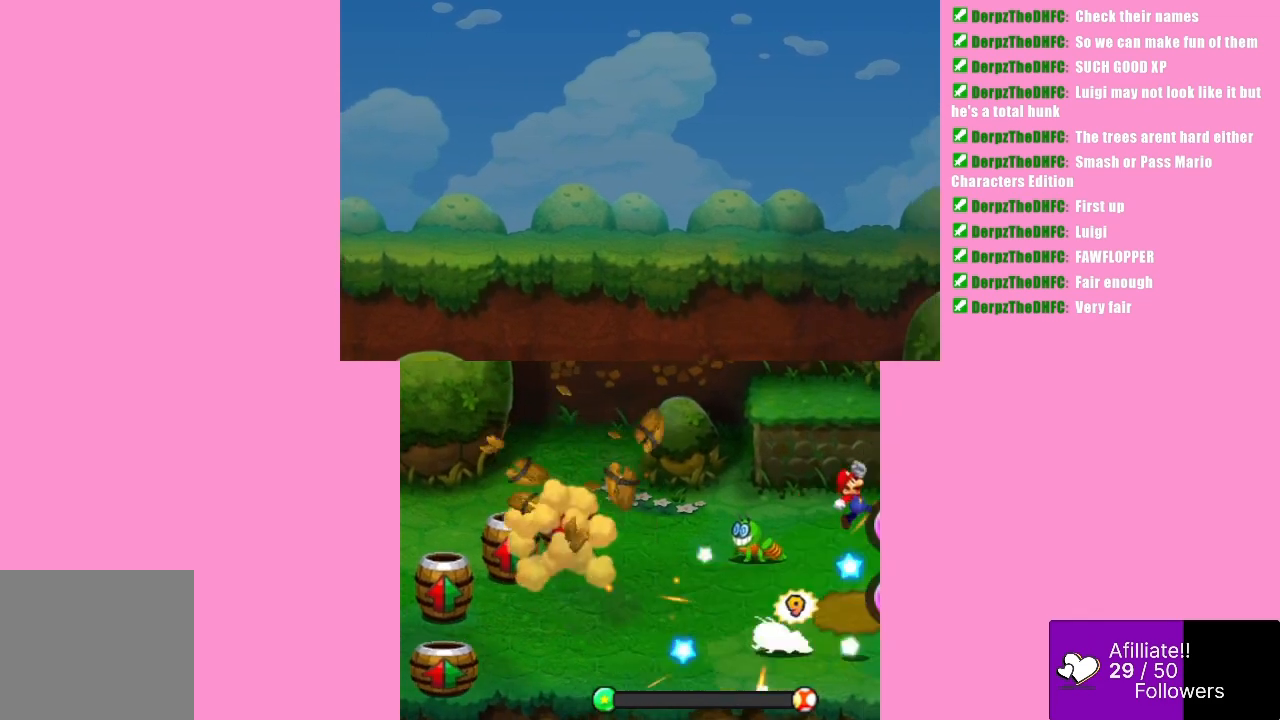
{"buttons": [], "left_stick": "center", "events": []}
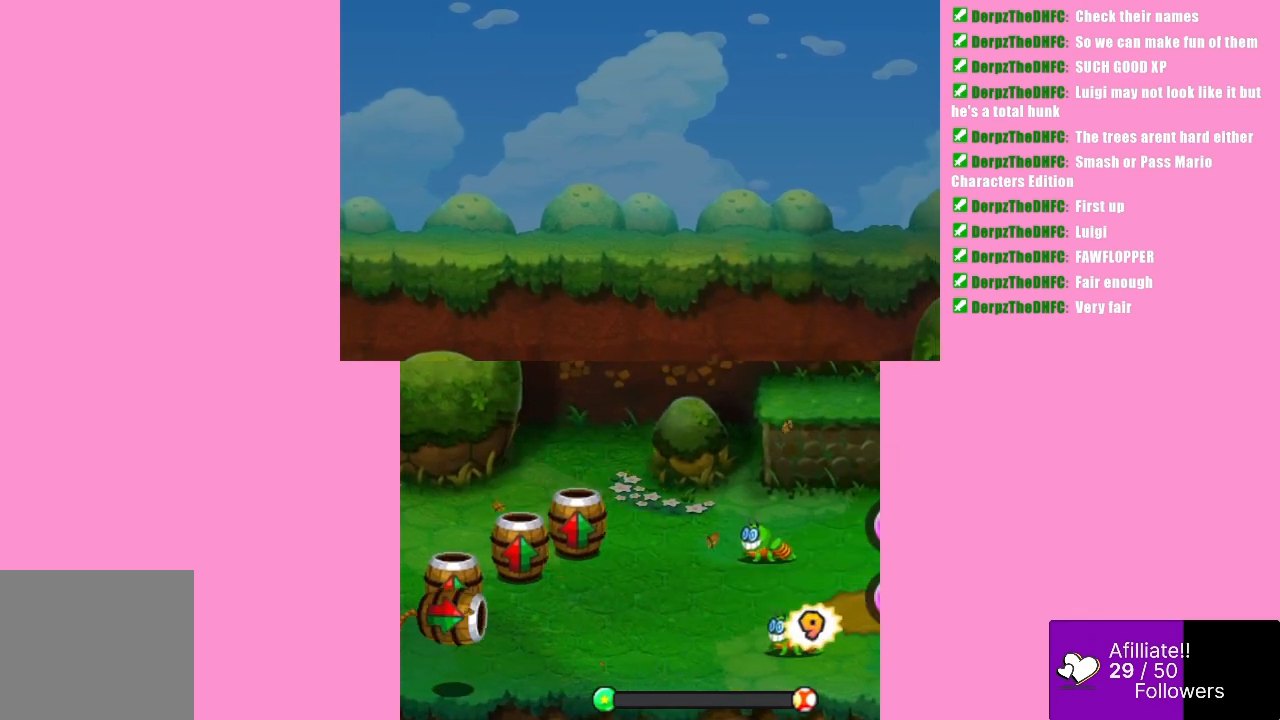
{"buttons": [], "left_stick": "center", "events": [[133, "A", "down"], [500, "A", "up"]]}
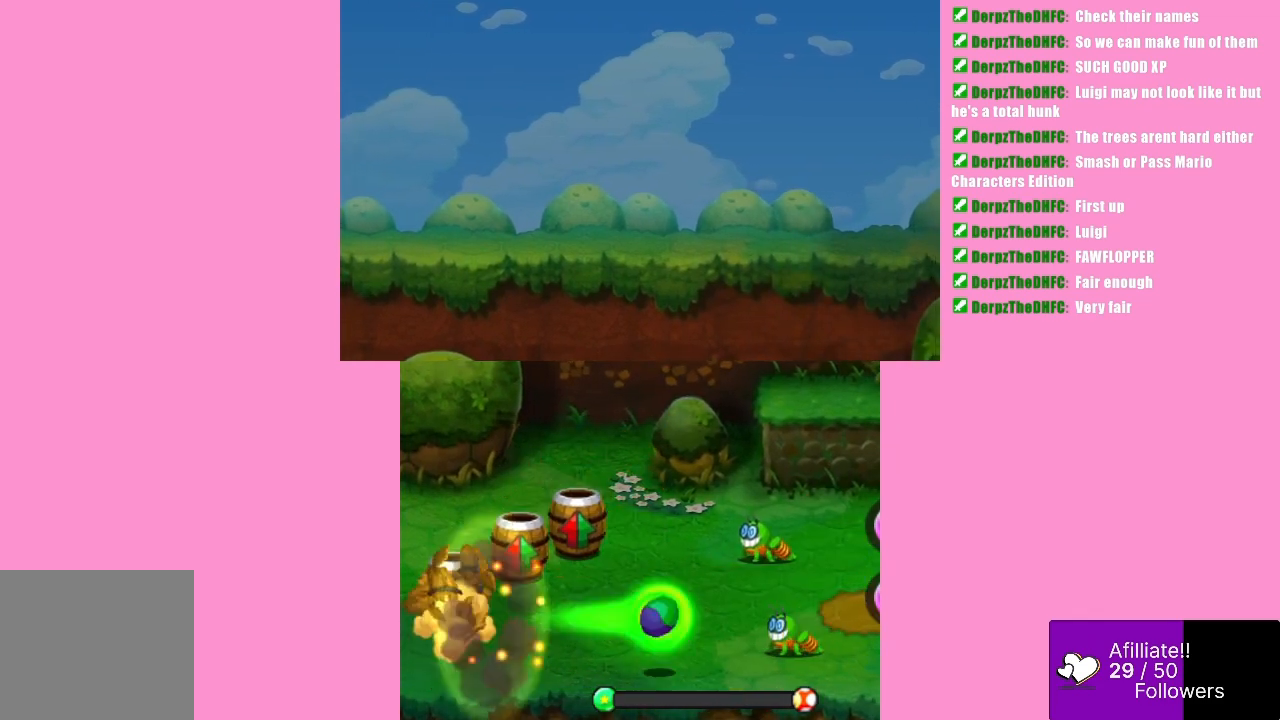
{"buttons": [], "left_stick": "center", "events": []}
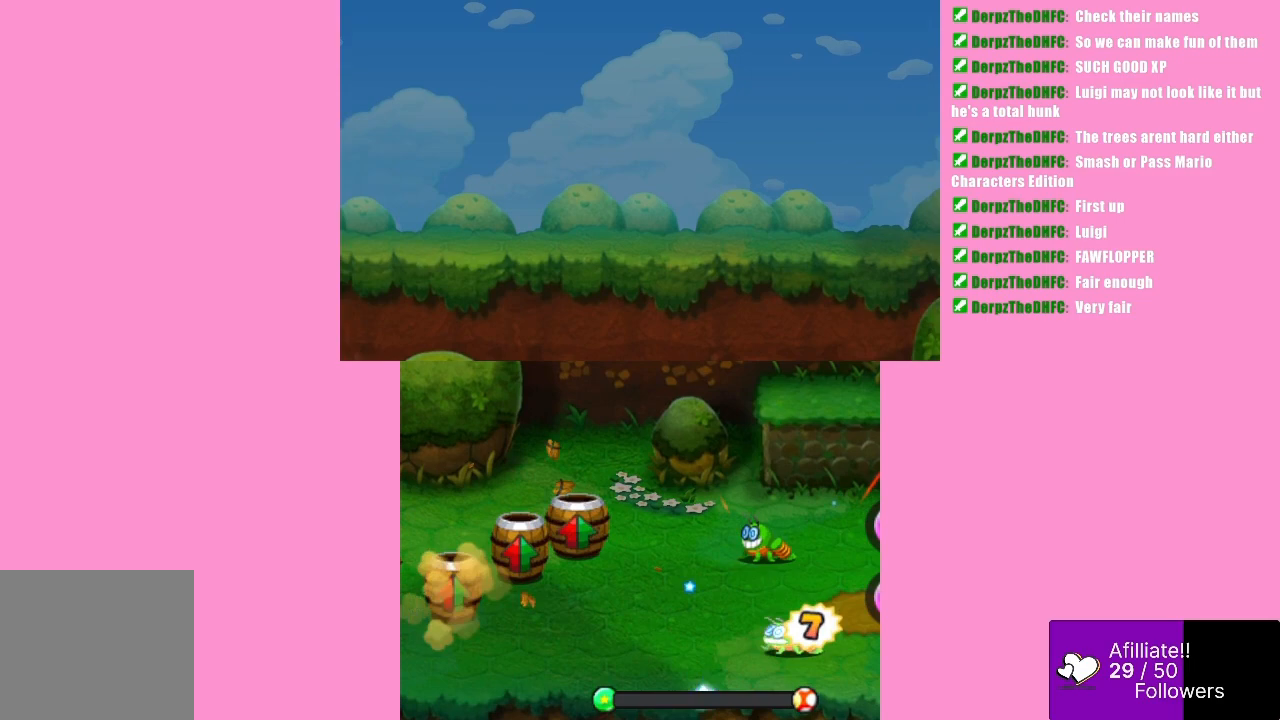
{"buttons": ["A"], "left_stick": "center", "events": [[267, "A", "down"]]}
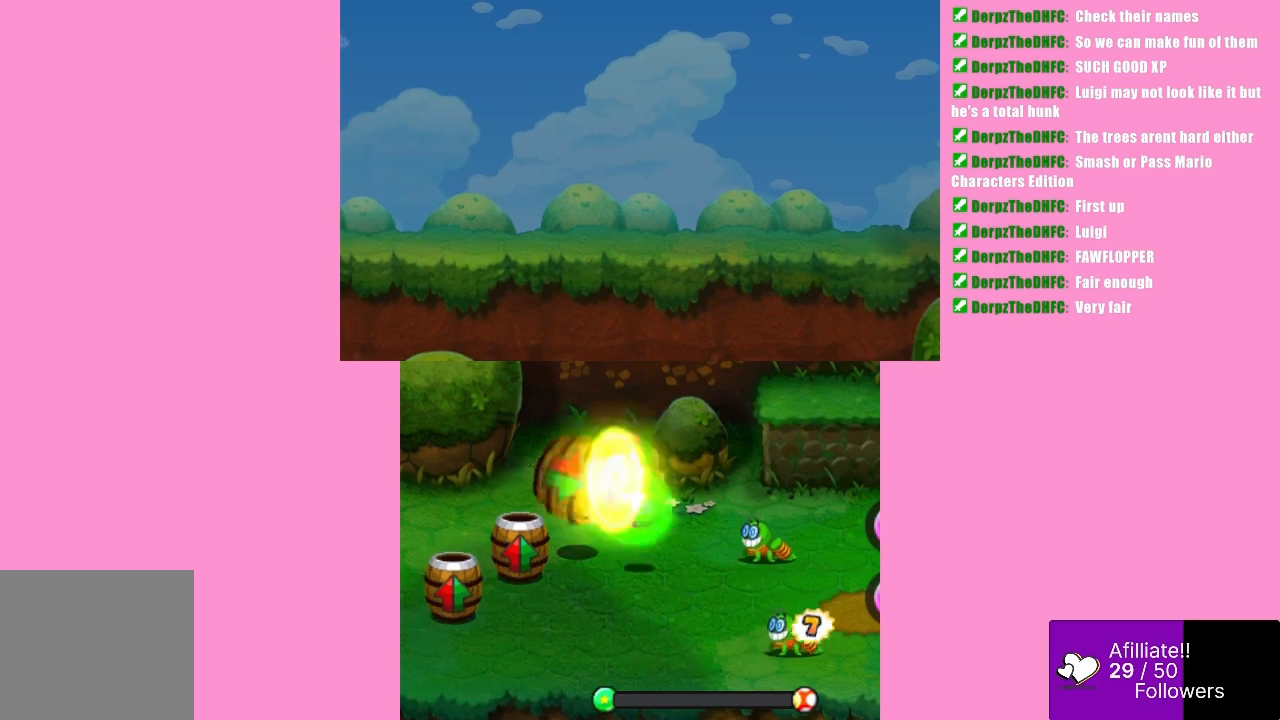
{"buttons": [], "left_stick": "center", "events": [[267, "A", "up"]]}
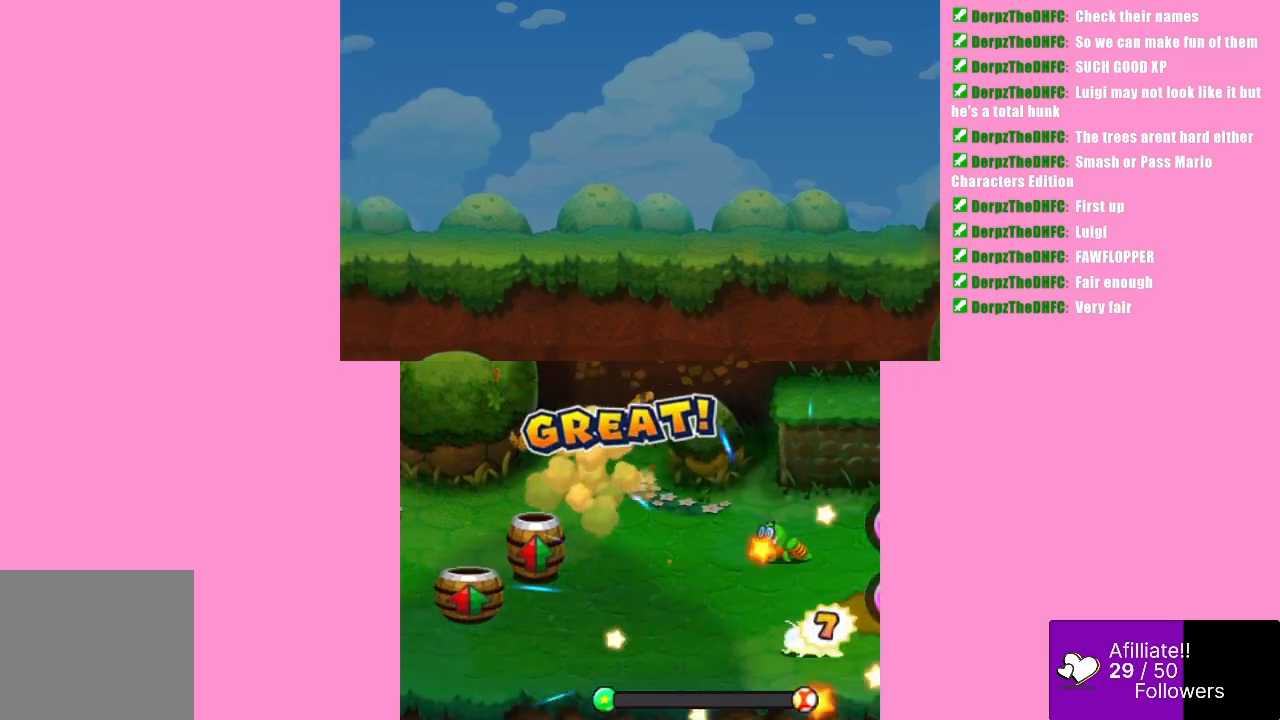
{"buttons": [], "left_stick": "center", "events": [[200, "B", "down"], [467, "B", "up"]]}
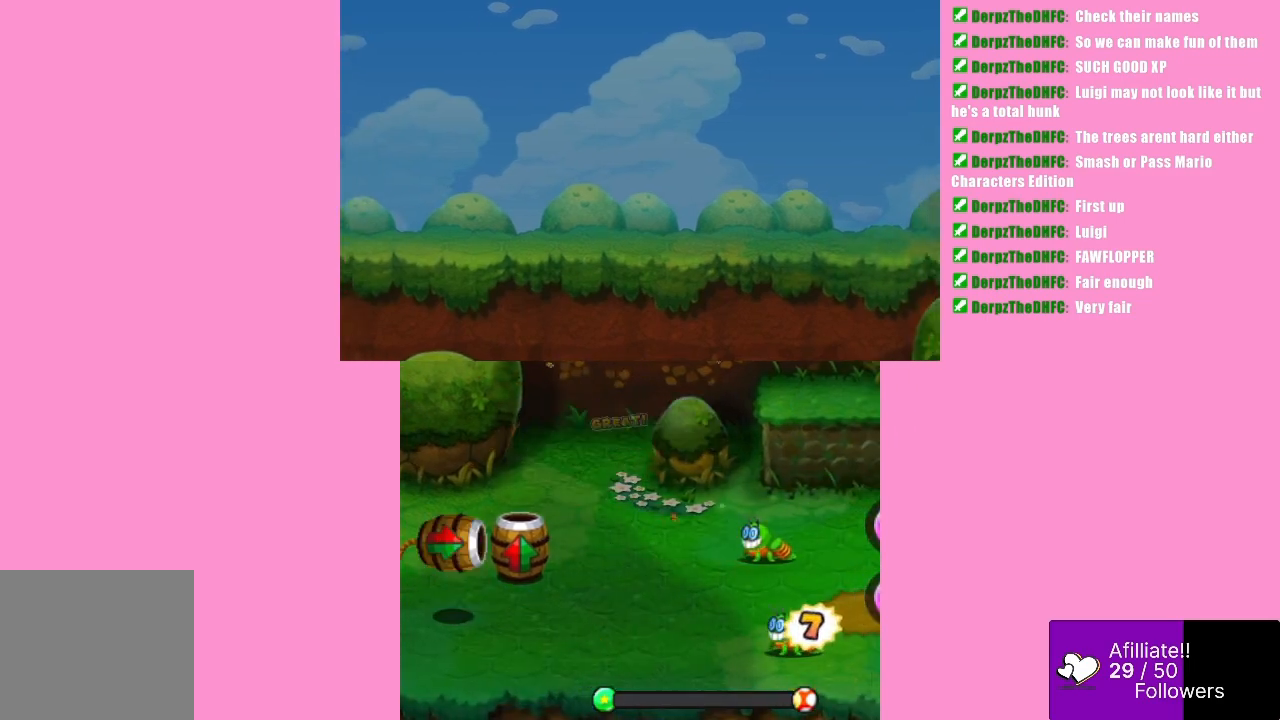
{"buttons": [], "left_stick": "center", "events": [[33, "B", "down"], [167, "B", "up"], [233, "B", "down"], [367, "B", "up"]]}
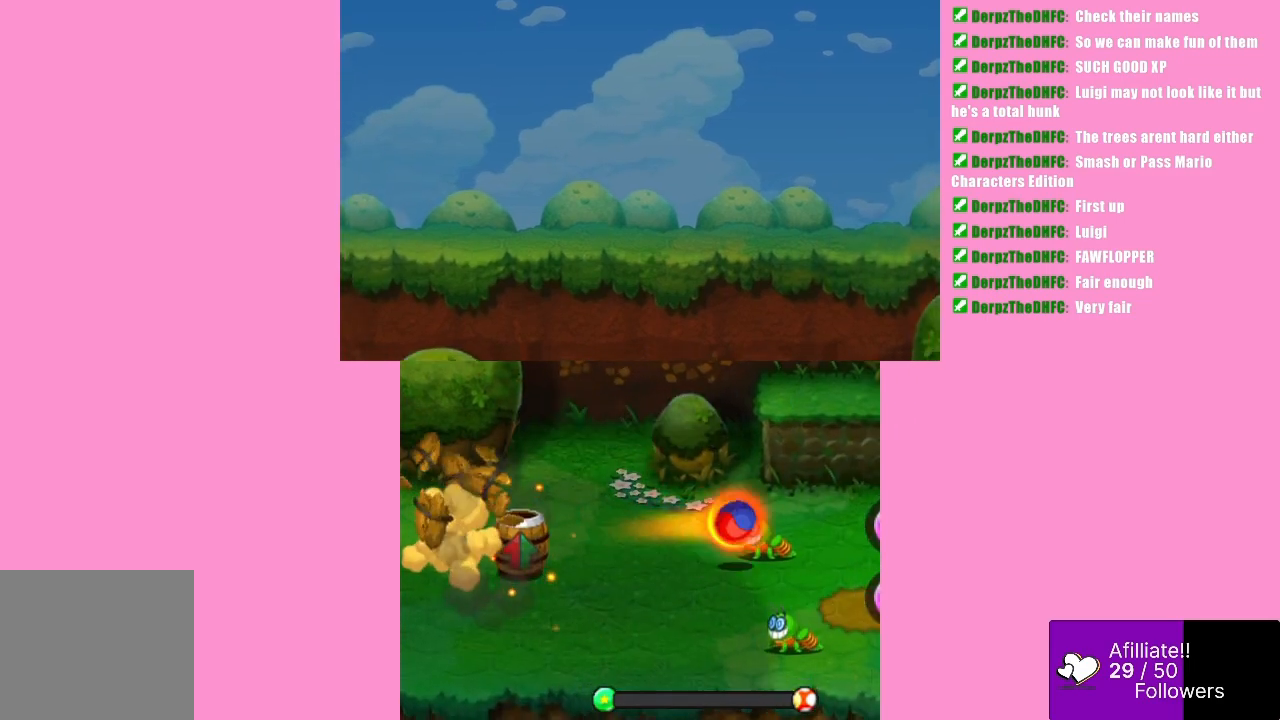
{"buttons": [], "left_stick": "center", "events": []}
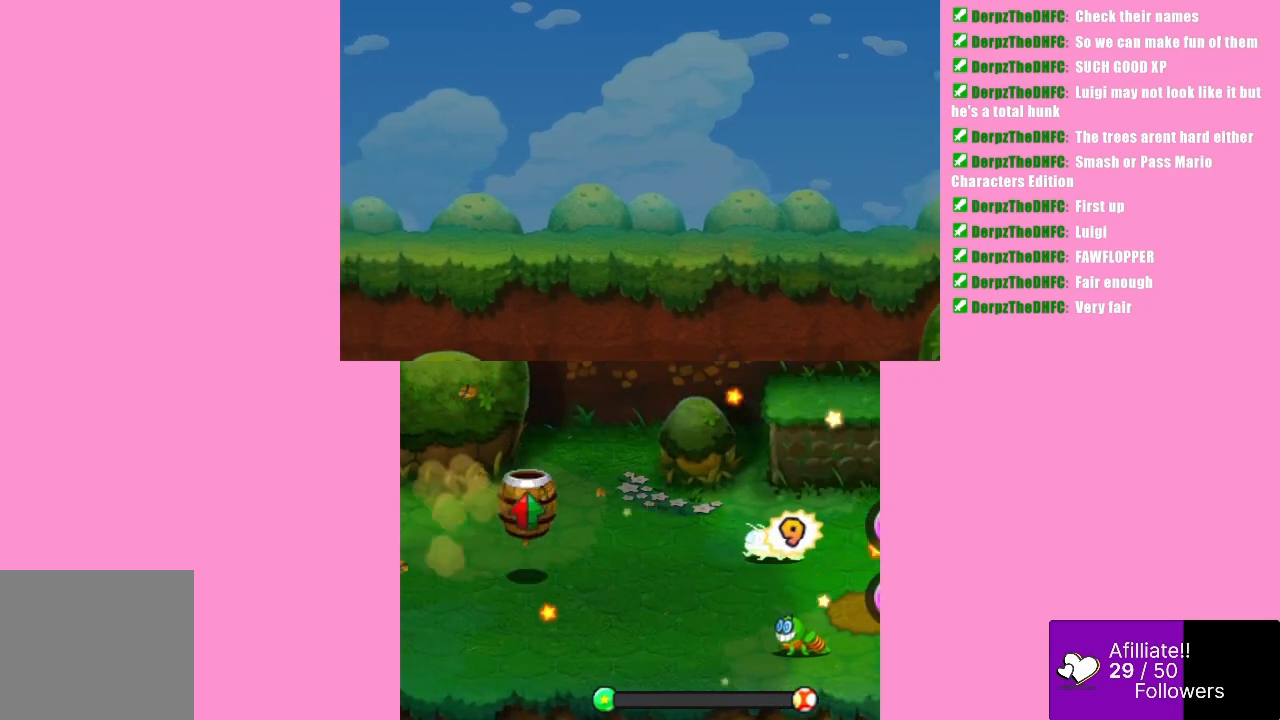
{"buttons": [], "left_stick": "center", "events": [[133, "B", "down"], [300, "B", "up"]]}
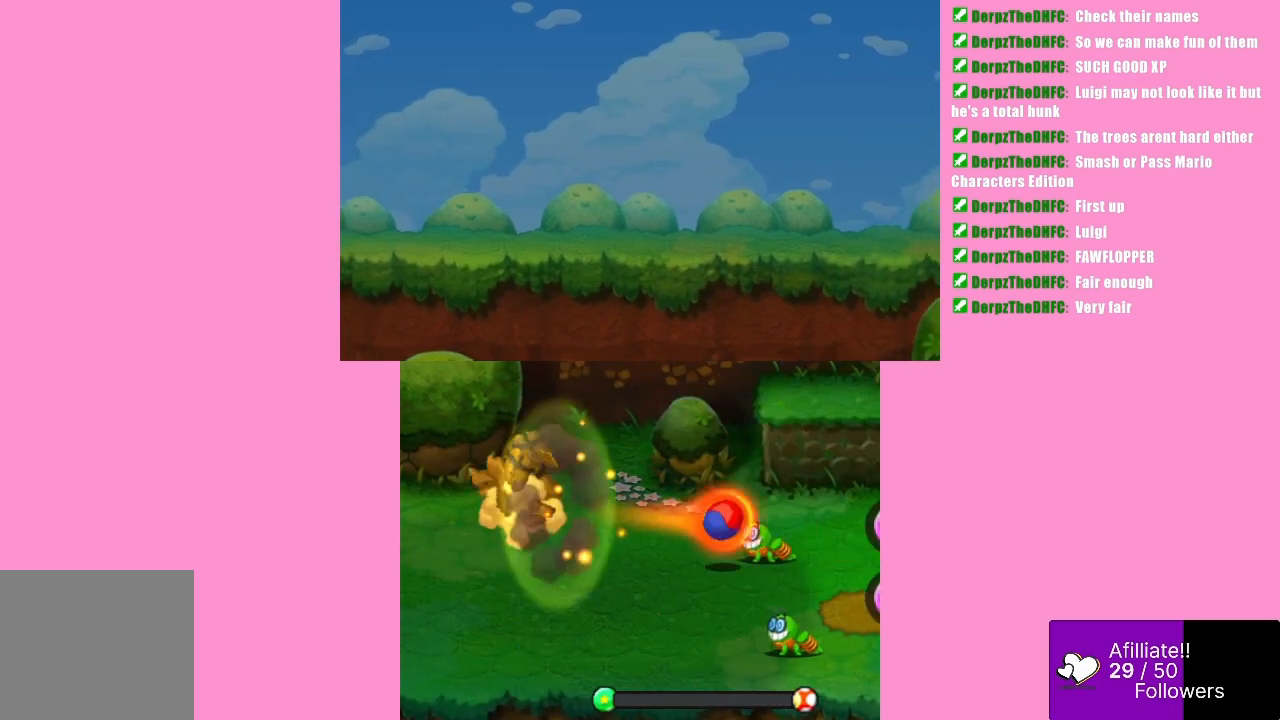
{"buttons": [], "left_stick": "center", "events": []}
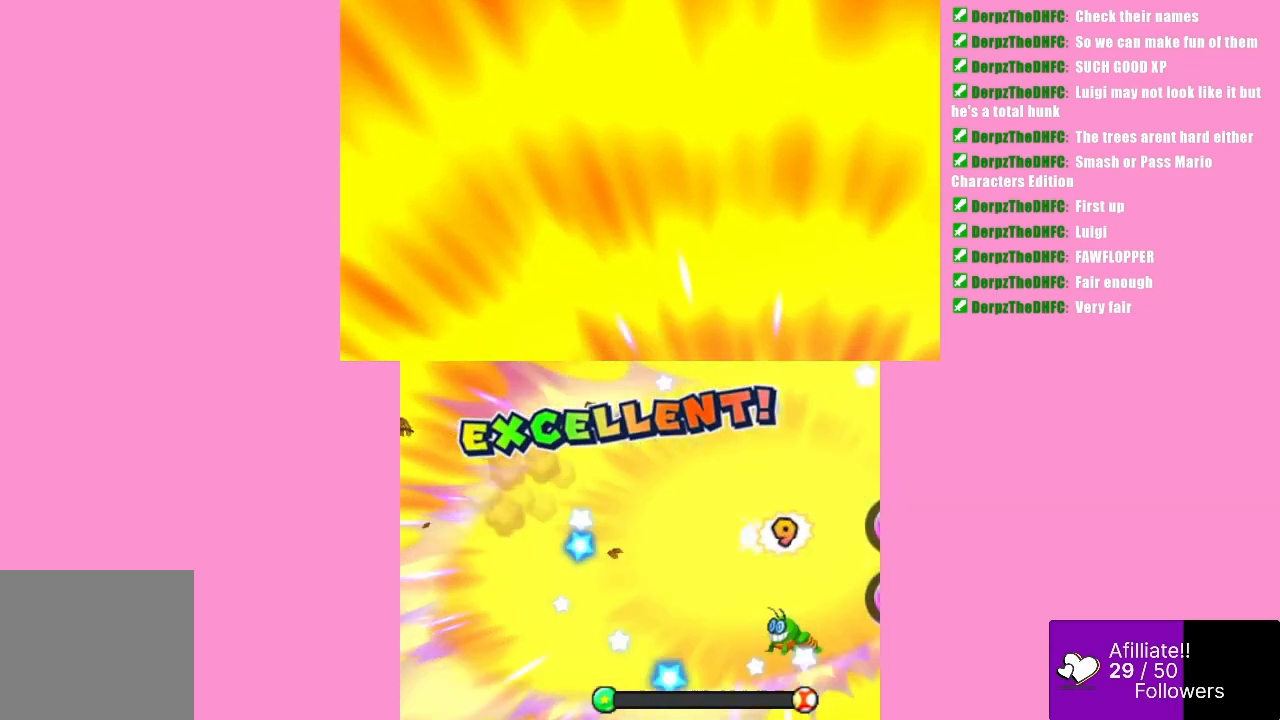
{"buttons": [], "left_stick": "center", "events": []}
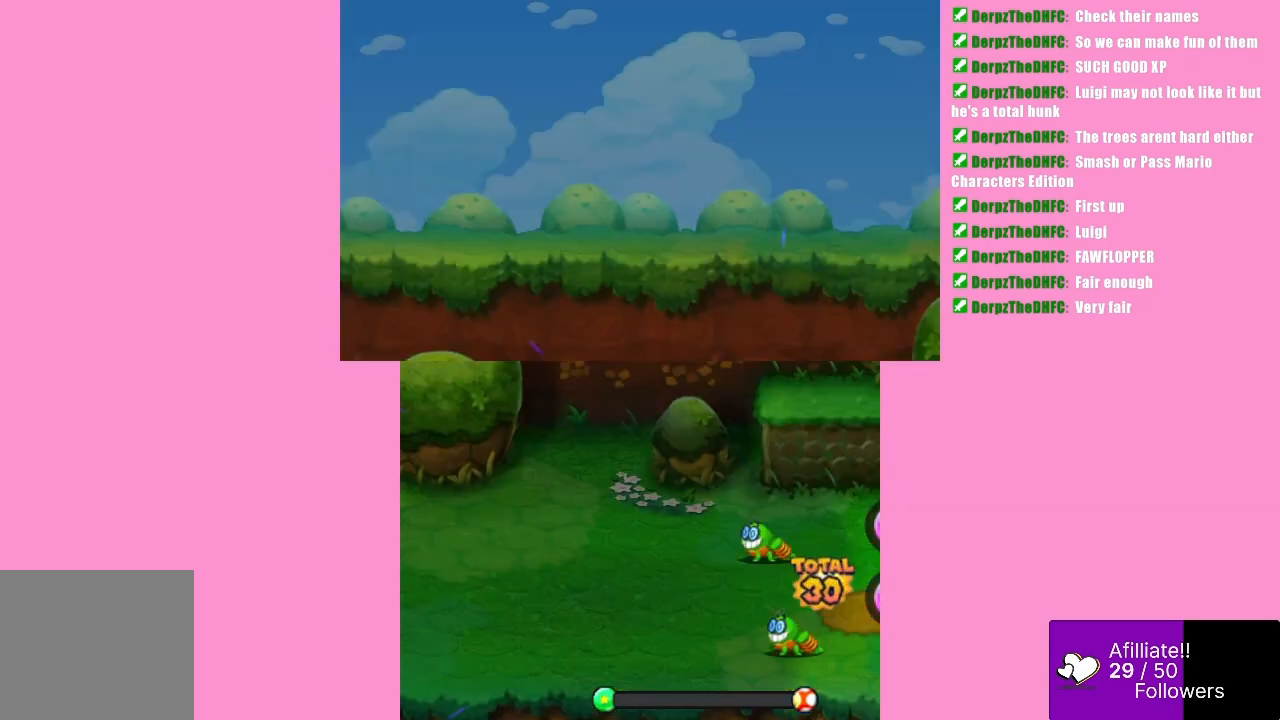
{"buttons": [], "left_stick": "center", "events": []}
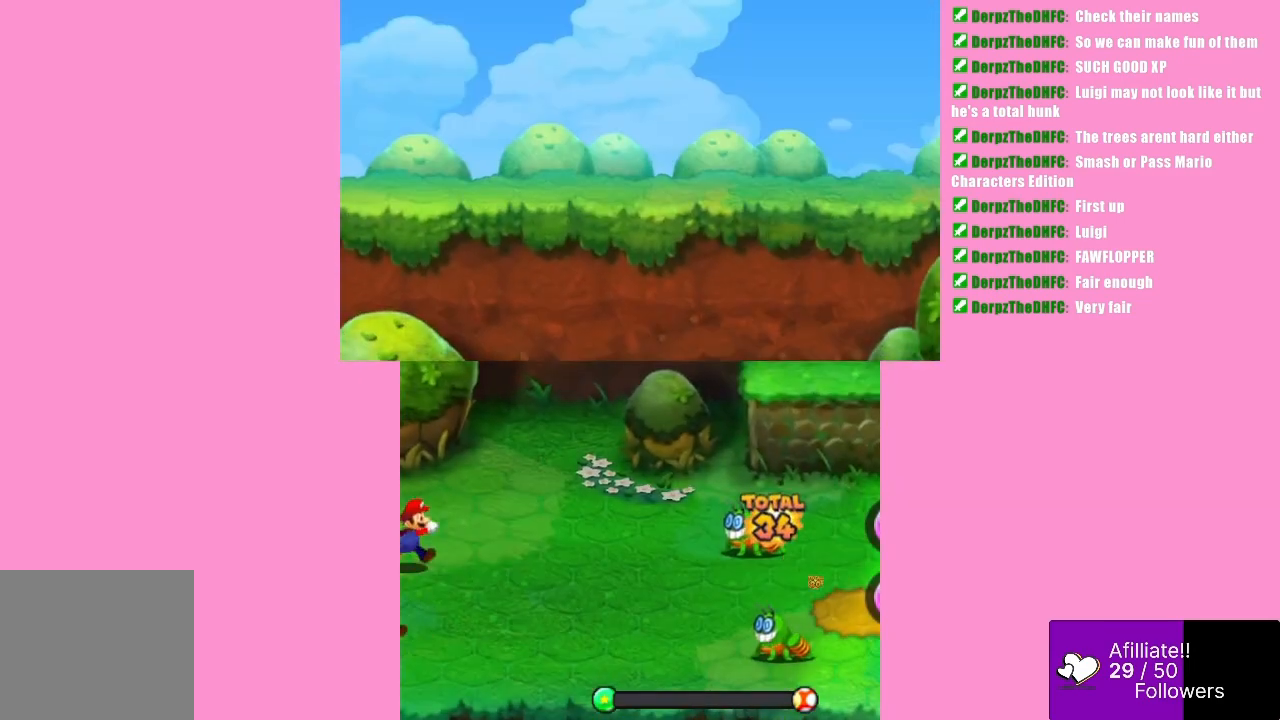
{"buttons": [], "left_stick": "center", "events": []}
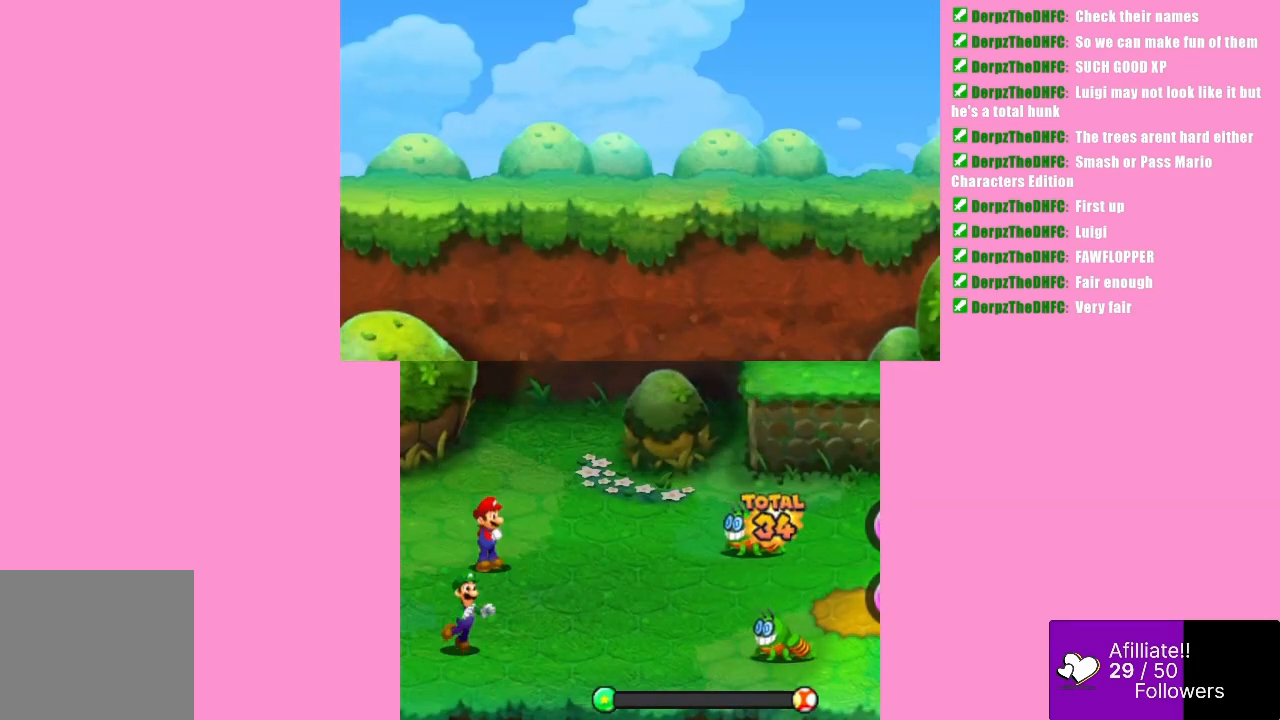
{"buttons": [], "left_stick": "center", "events": []}
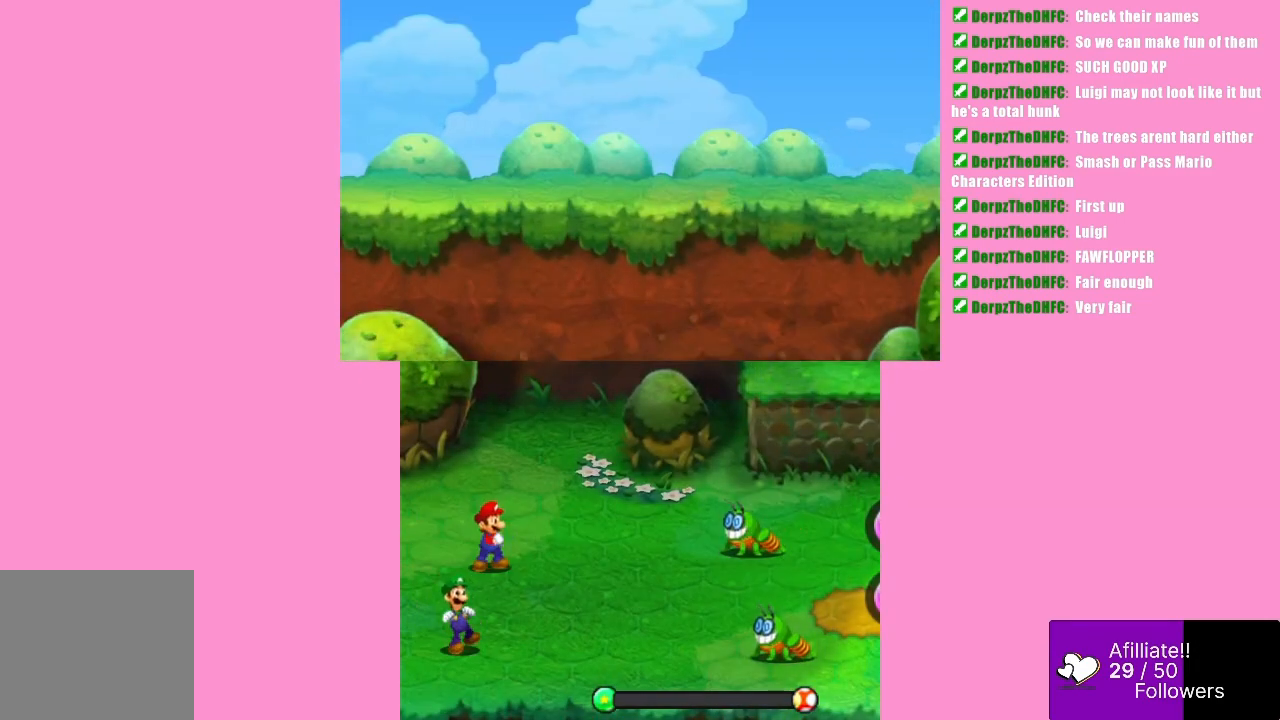
{"buttons": [], "left_stick": "center", "events": []}
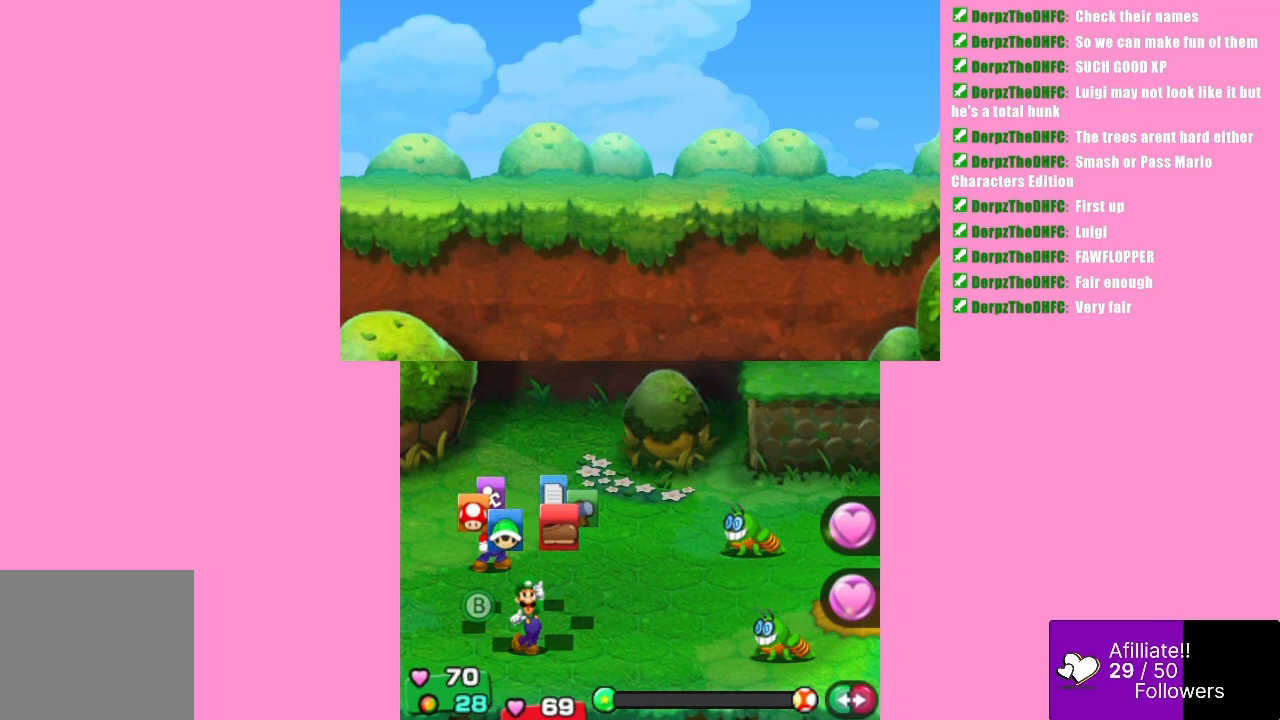
{"buttons": [], "left_stick": "left", "events": [[367, "left_stick", "left"]]}
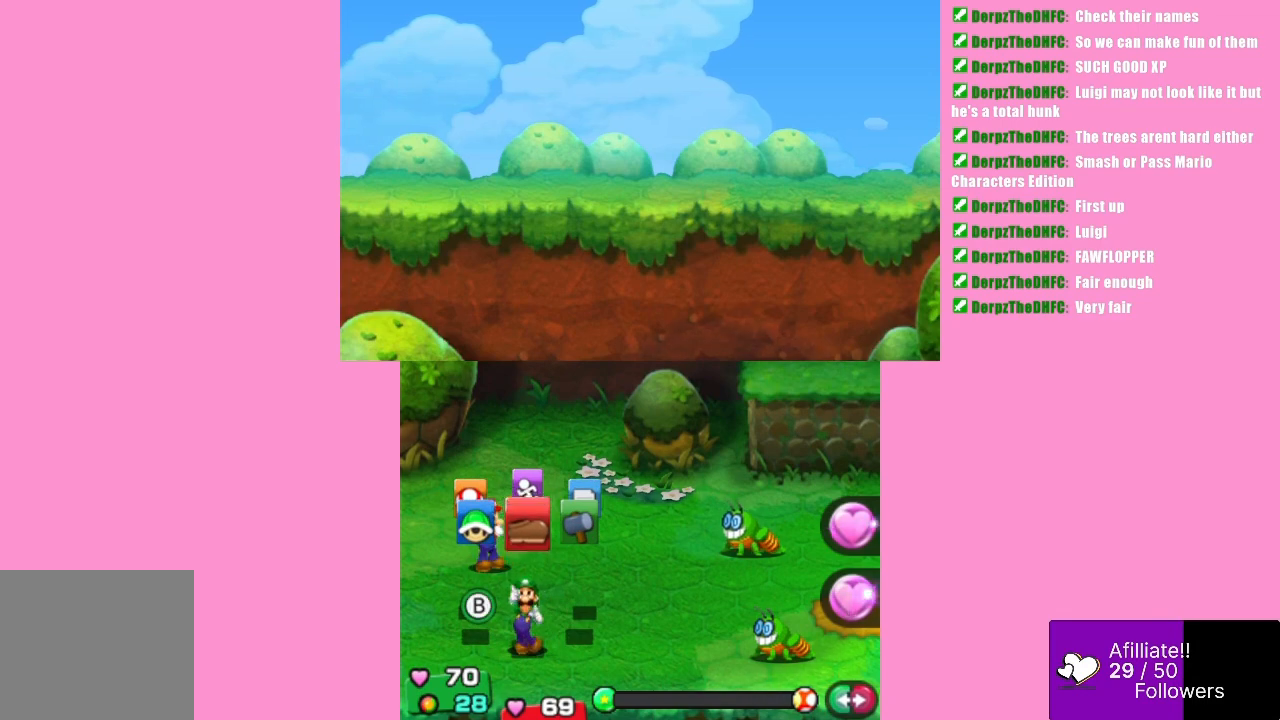
{"buttons": [], "left_stick": "center", "events": [[33, "left_stick", "center"], [133, "left_stick", "right"], [267, "left_stick", "center"], [333, "left_stick", "left"], [500, "left_stick", "center"]]}
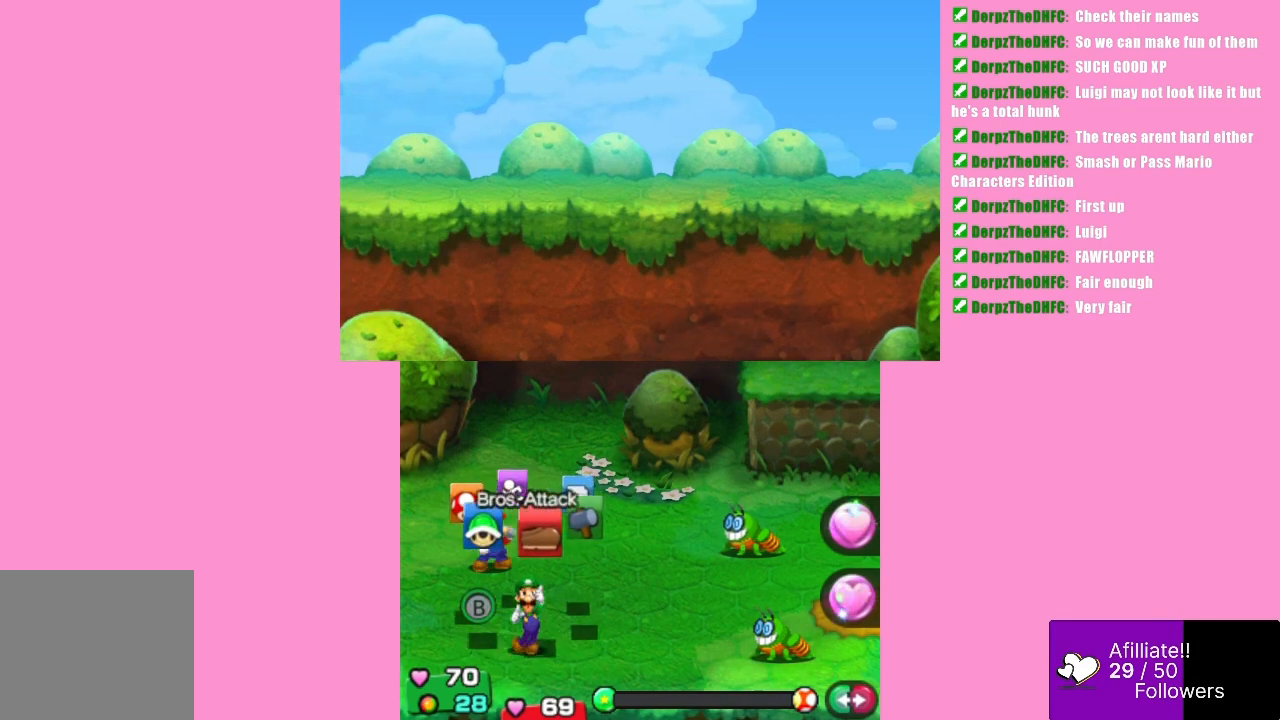
{"buttons": [], "left_stick": "center", "events": [[100, "A", "down"], [300, "A", "up"]]}
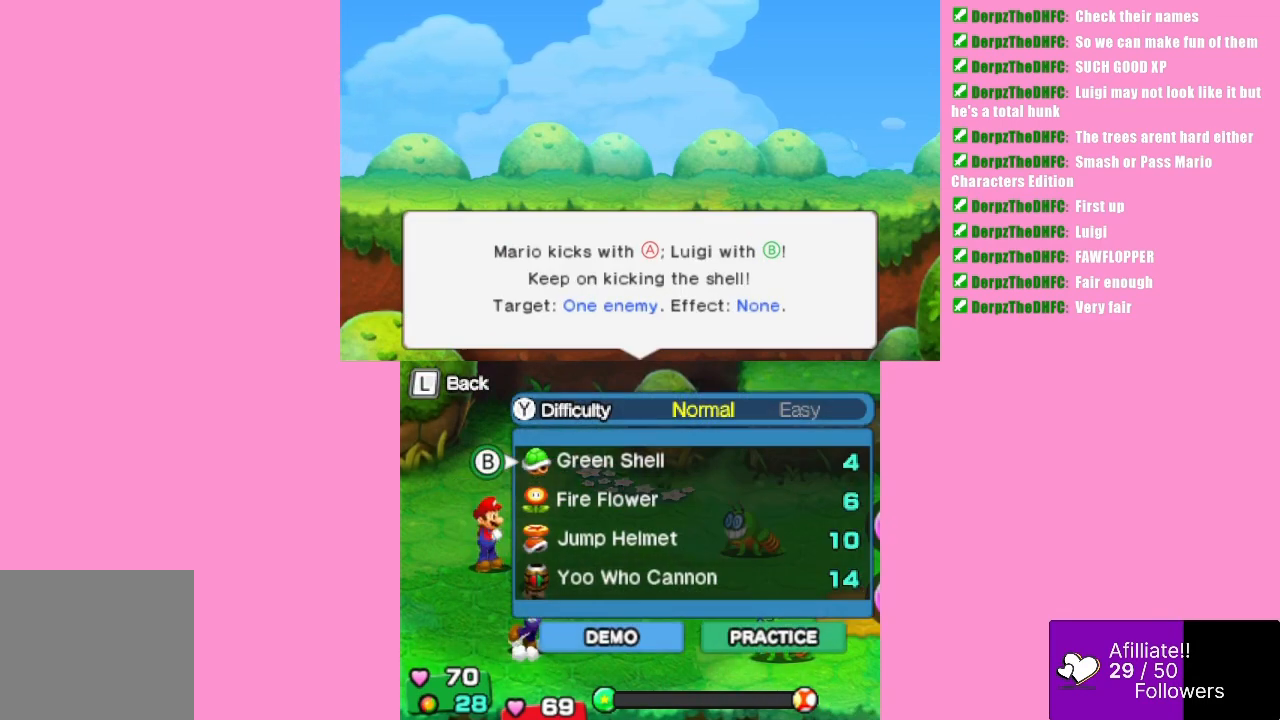
{"buttons": [], "left_stick": "center", "events": []}
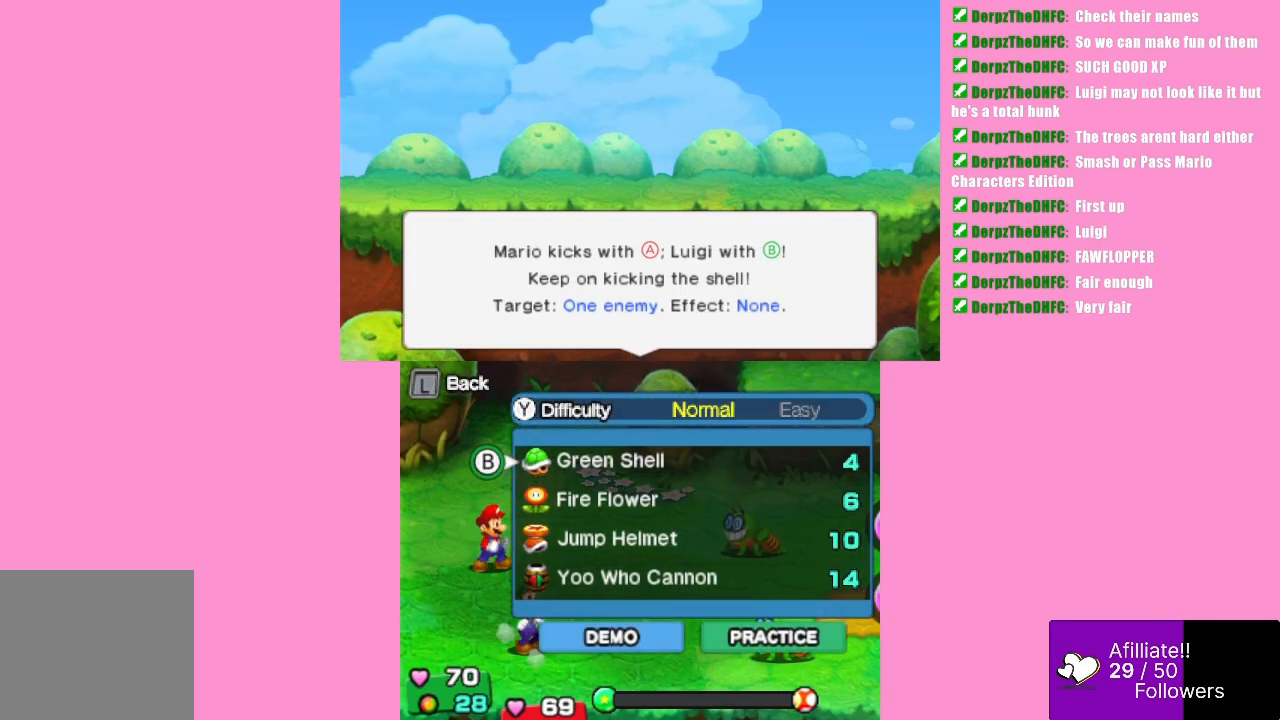
{"buttons": [], "left_stick": "center", "events": [[233, "L1", "down"], [400, "L1", "up"]]}